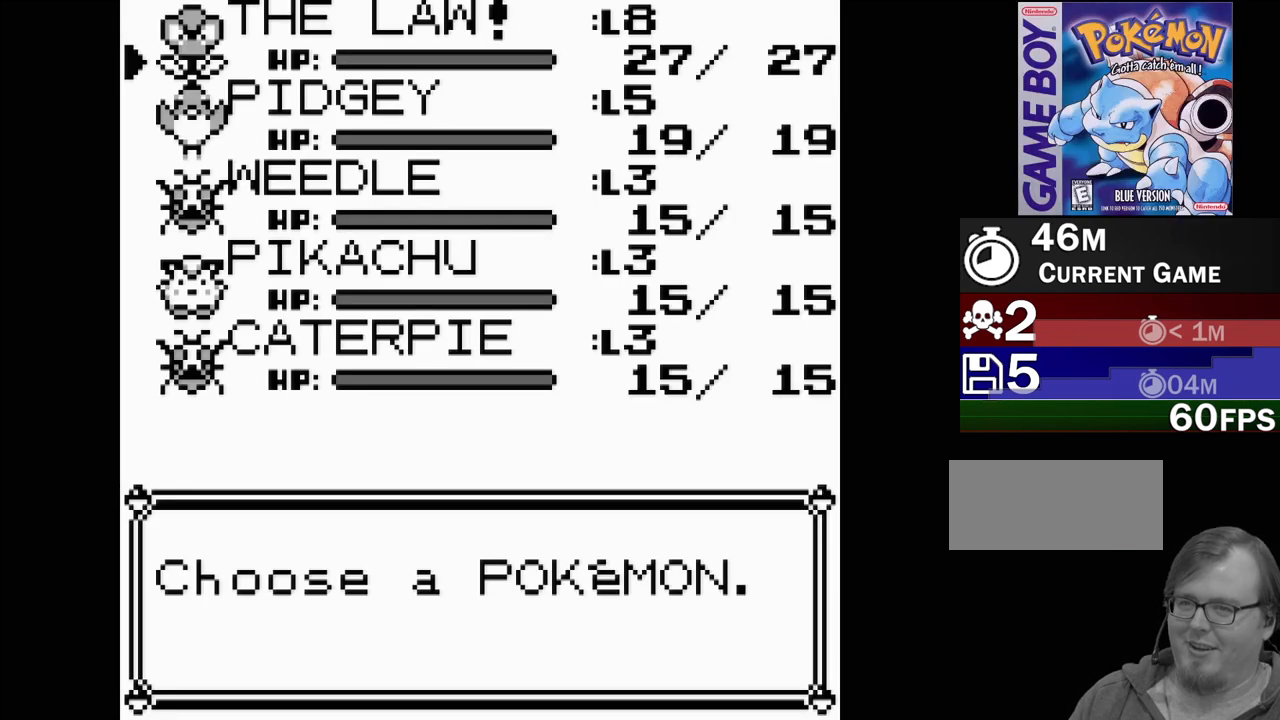
Gameplay with a controller (Nintendo layout); each line is a JSON object with the inputs held at the frame after it. "events" lists button and stick changes between this image and that frame as [ms after this image, input, new state], when the widget could be followed in between. Not read: L3 R3.
{"buttons": [], "events": [[17, "B", "down"], [200, "B", "up"]]}
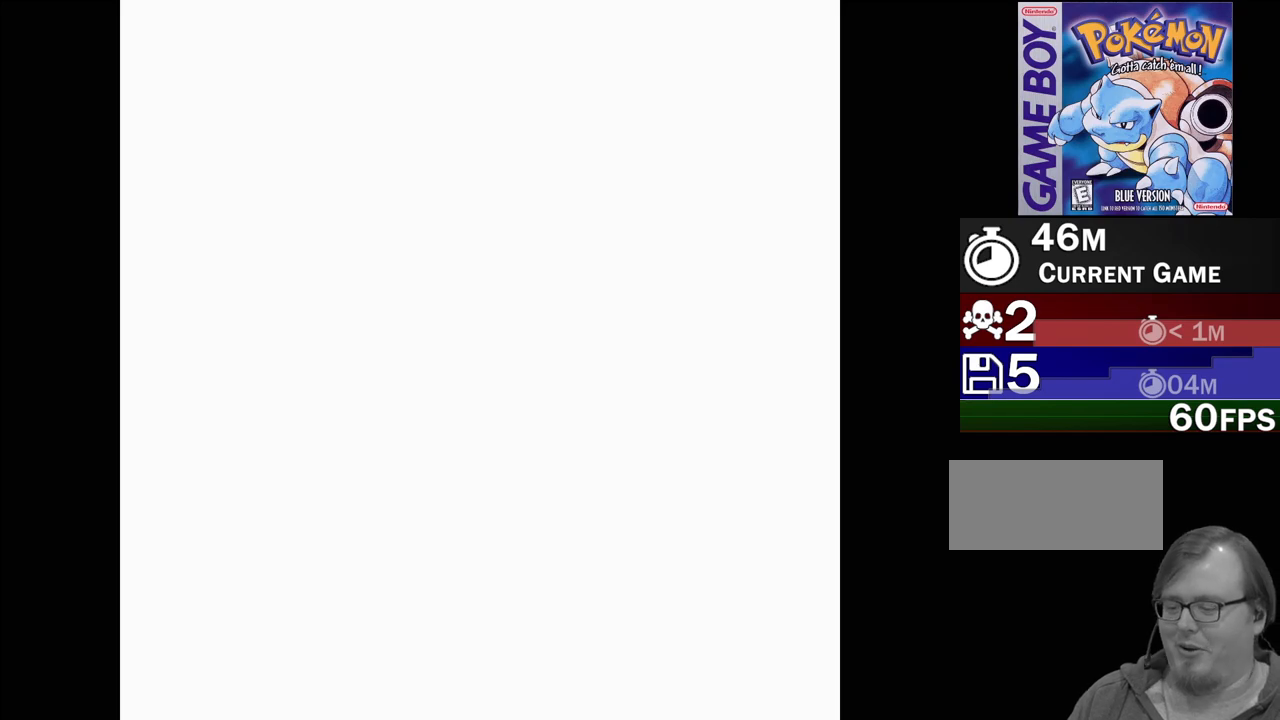
{"buttons": ["B"], "events": [[33, "B", "down"], [183, "B", "up"], [433, "B", "down"]]}
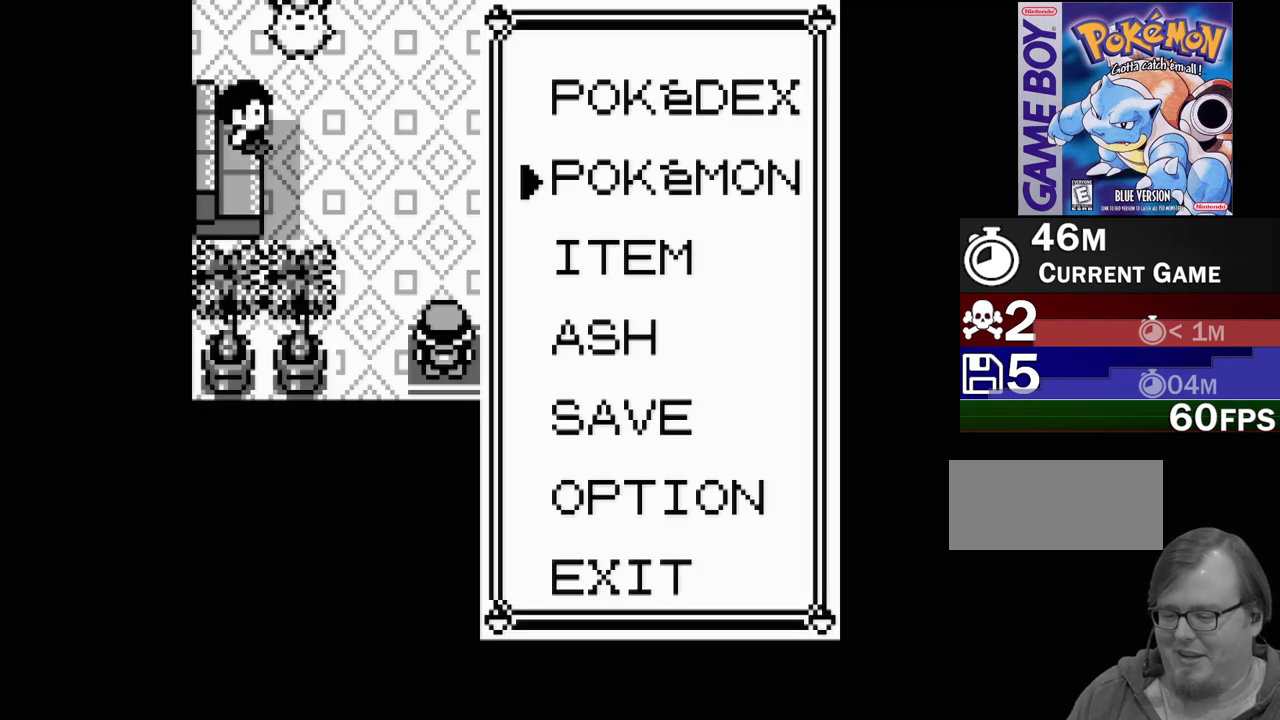
{"buttons": [], "events": [[83, "B", "up"]]}
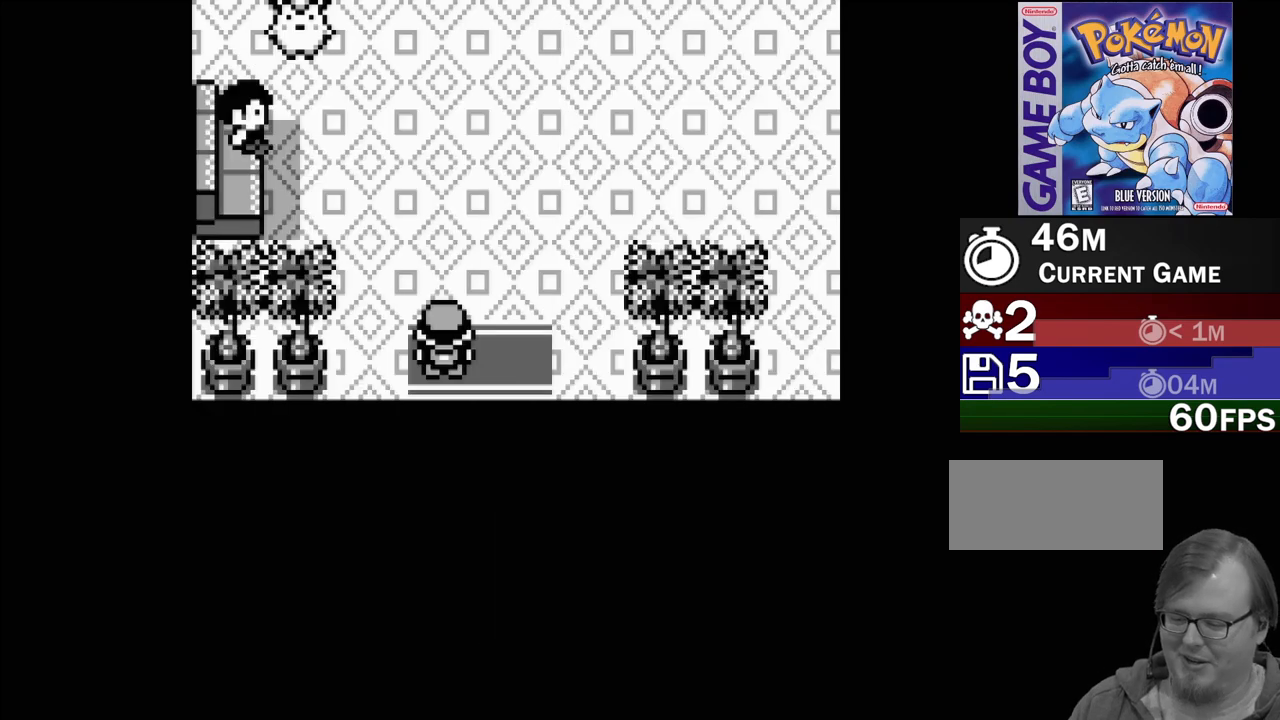
{"buttons": ["DPAD_DOWN"], "events": [[50, "B", "down"], [167, "DPAD_DOWN", "down"], [200, "B", "up"]]}
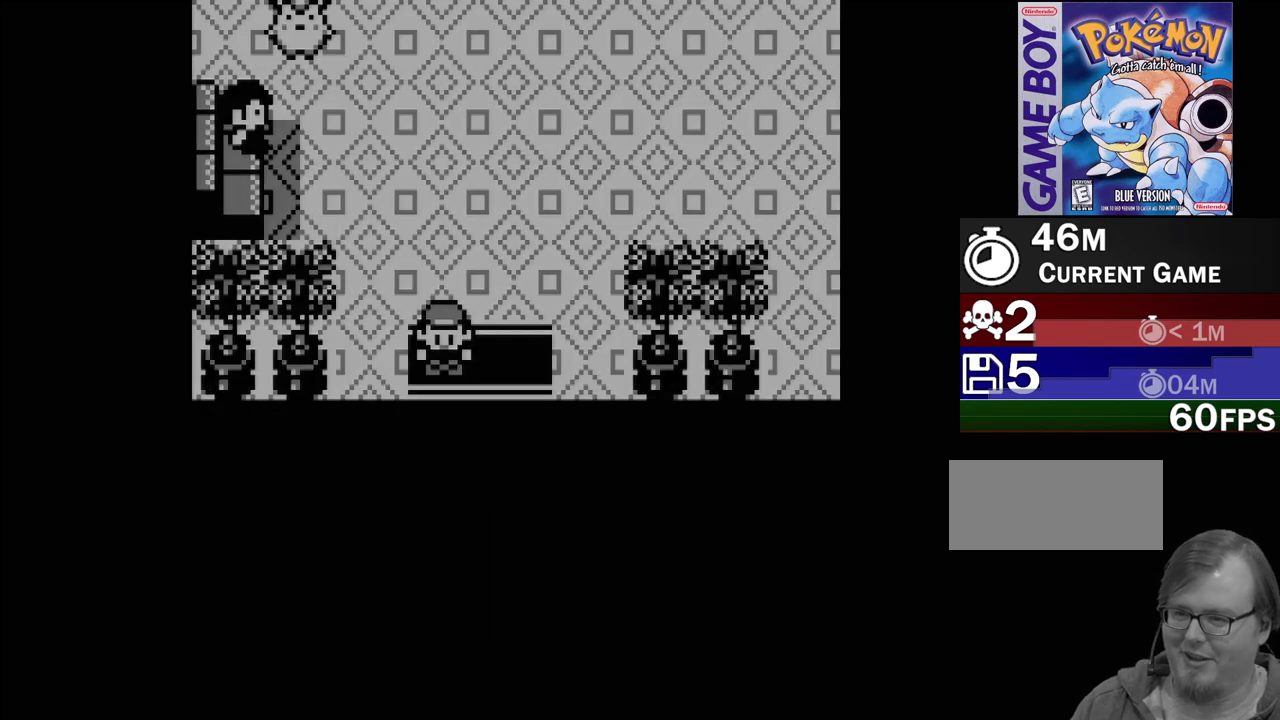
{"buttons": [], "events": [[117, "DPAD_DOWN", "up"]]}
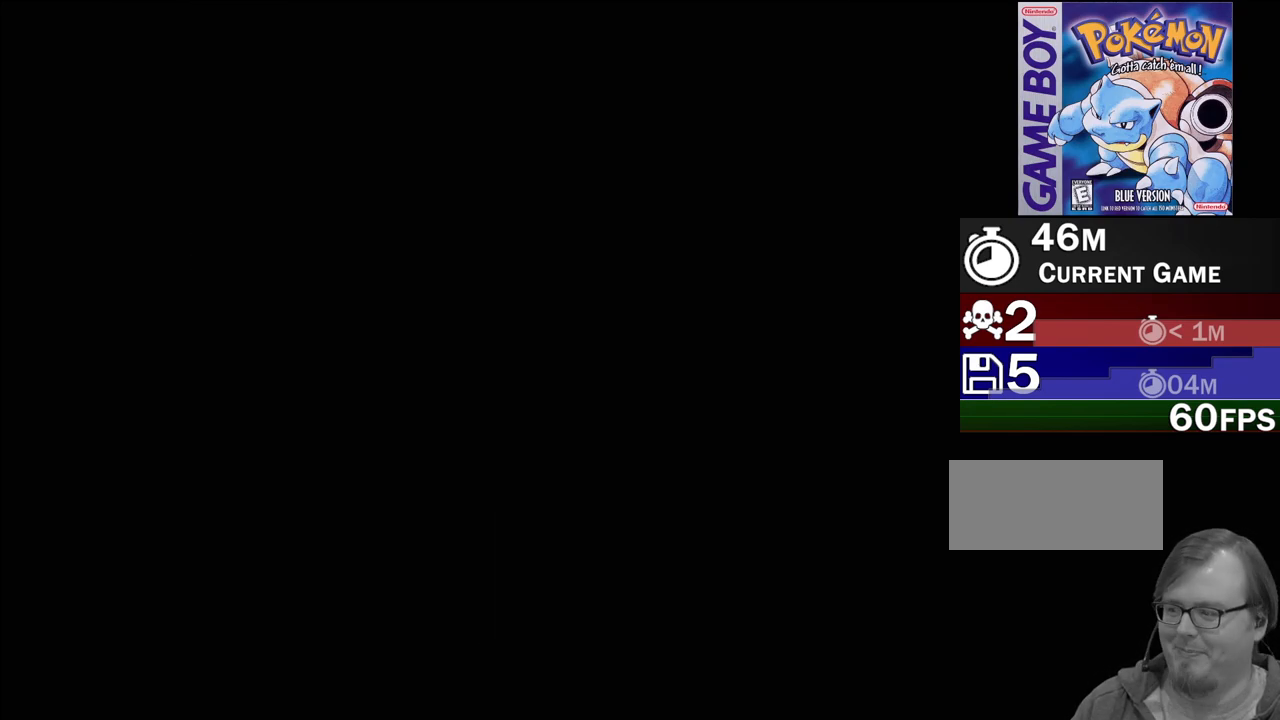
{"buttons": [], "events": []}
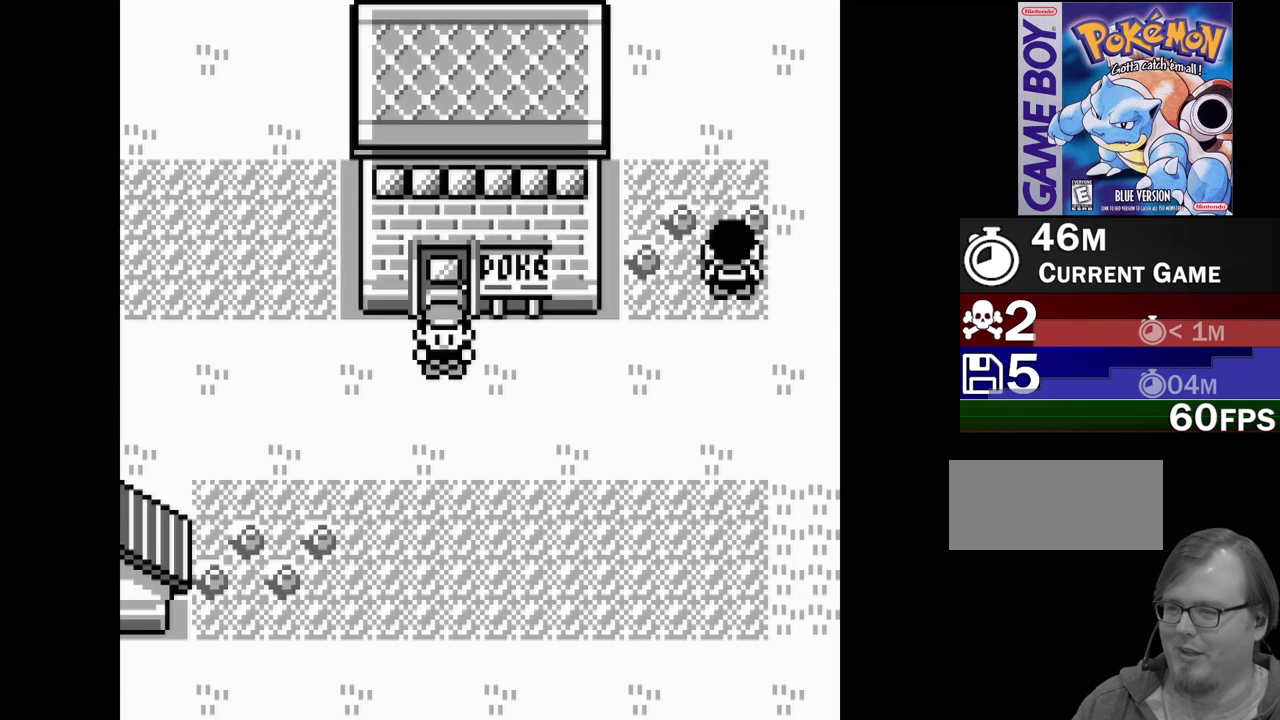
{"buttons": ["DPAD_LEFT"], "events": [[133, "DPAD_LEFT", "down"]]}
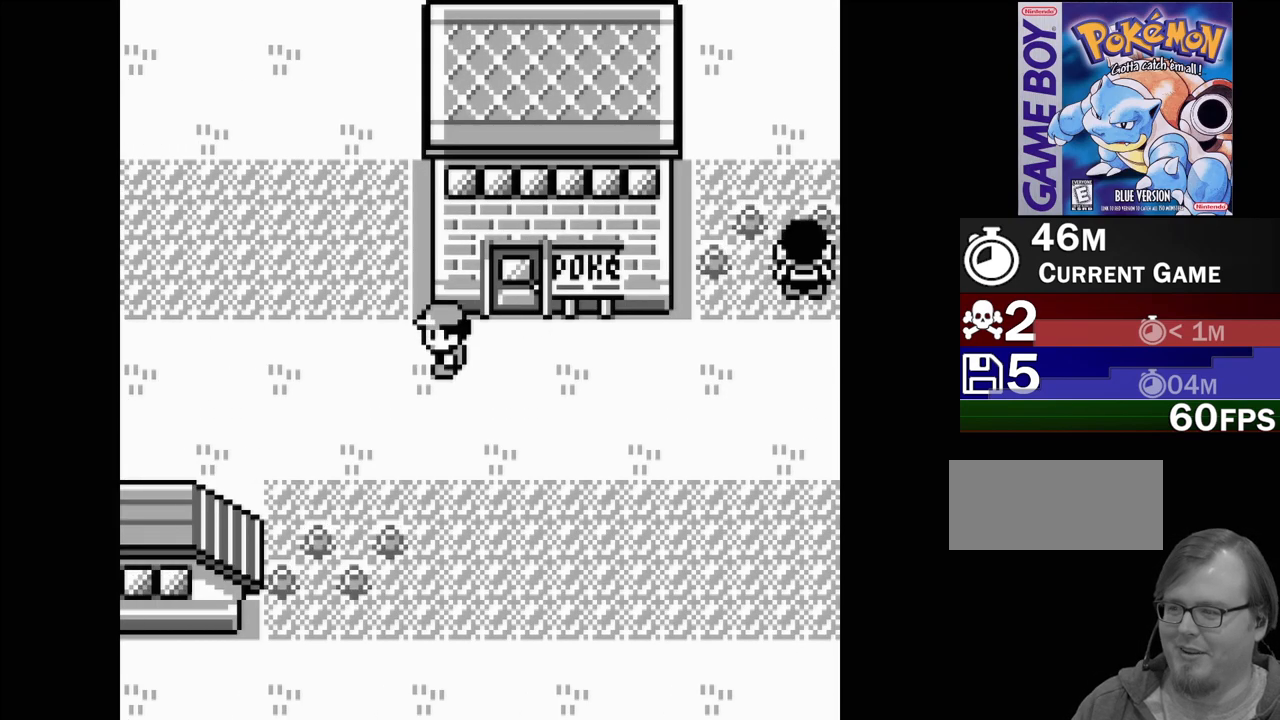
{"buttons": [], "events": [[450, "DPAD_LEFT", "up"]]}
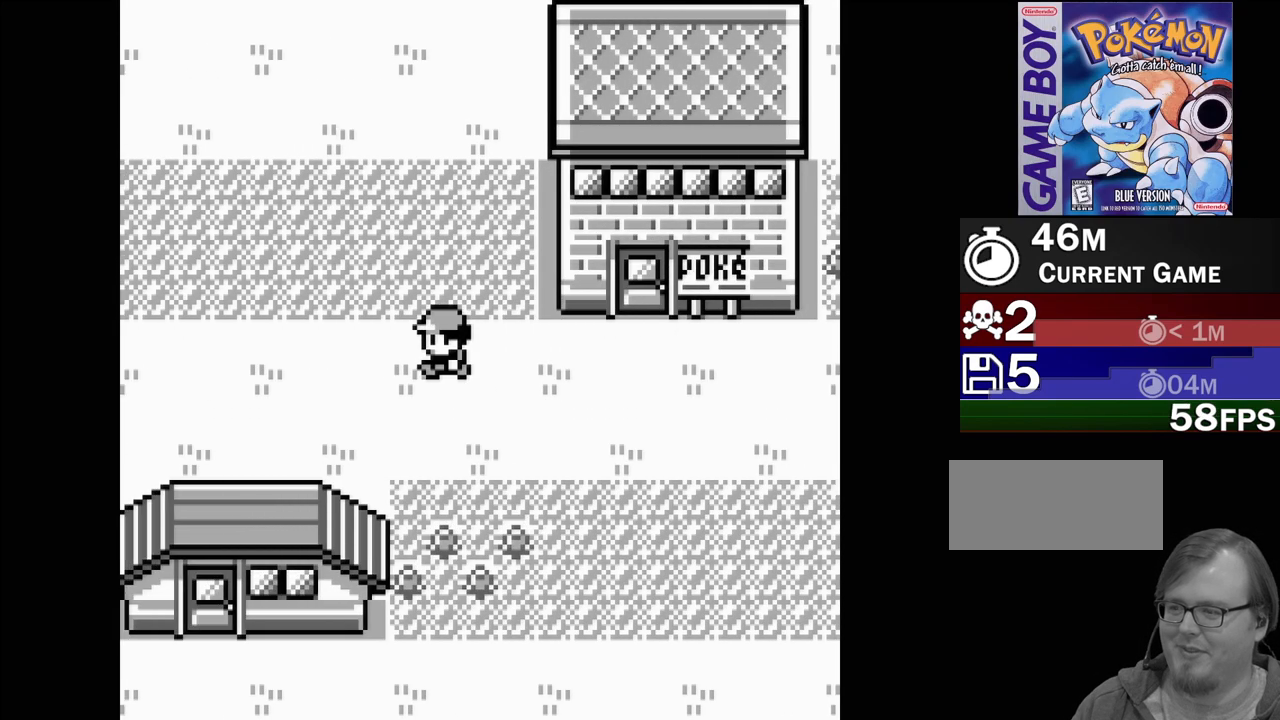
{"buttons": ["DPAD_DOWN"], "events": [[150, "DPAD_DOWN", "down"]]}
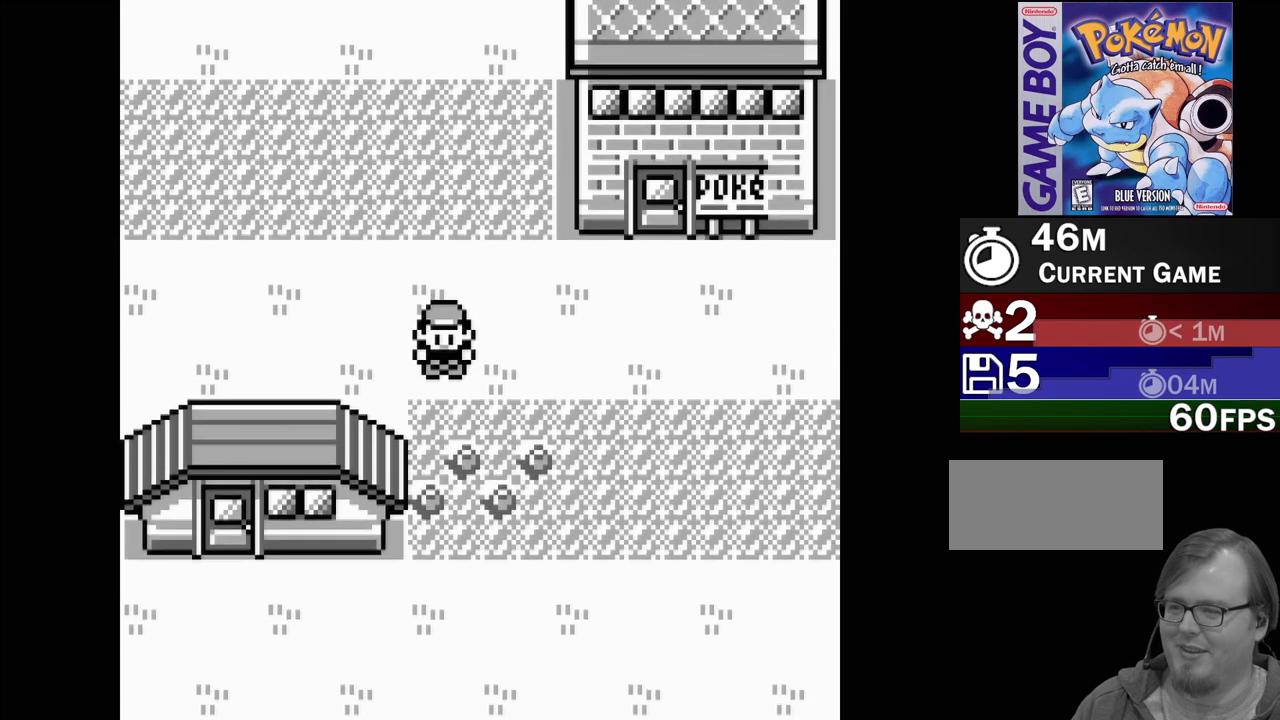
{"buttons": ["DPAD_DOWN"], "events": []}
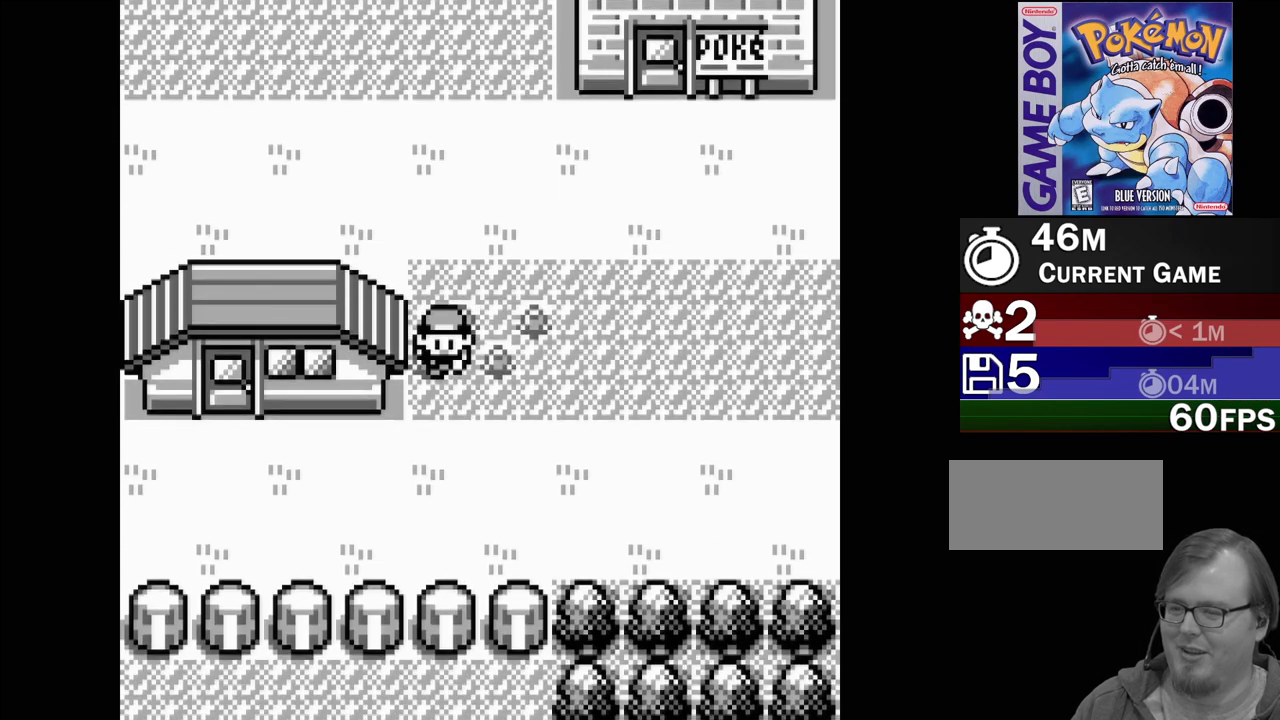
{"buttons": ["DPAD_RIGHT"], "events": [[183, "DPAD_DOWN", "up"], [367, "DPAD_RIGHT", "down"]]}
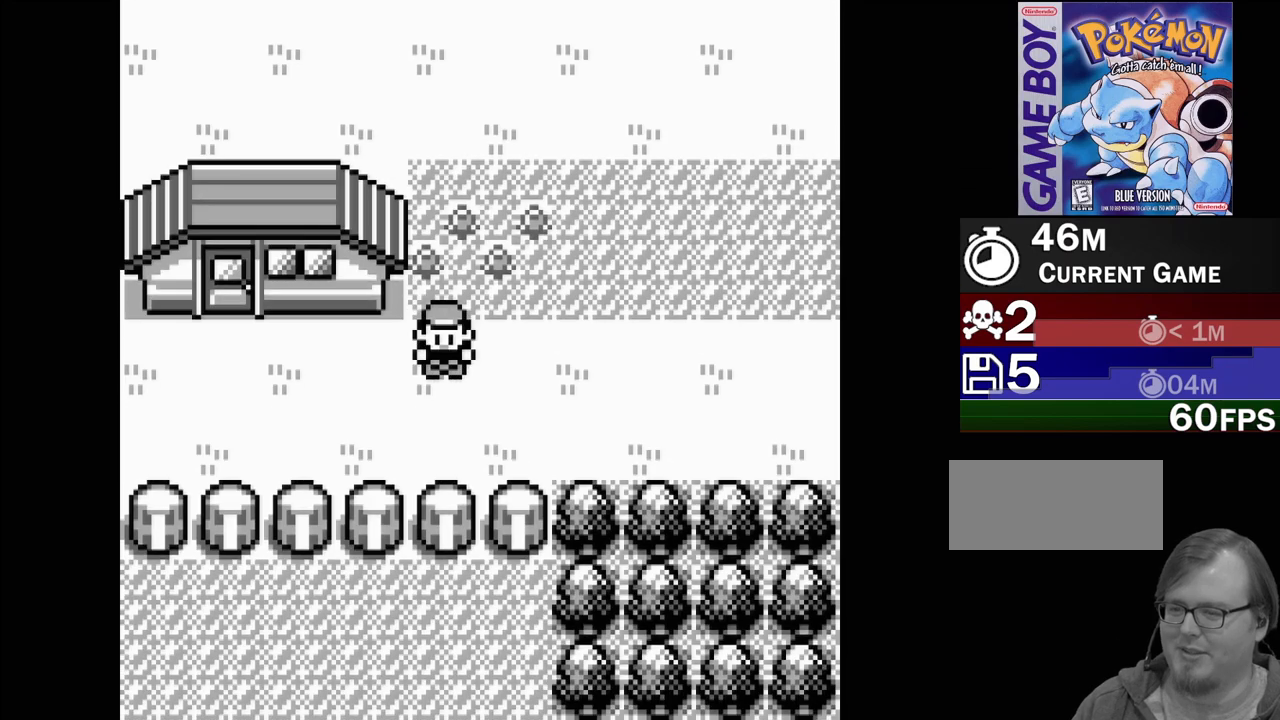
{"buttons": ["DPAD_RIGHT"], "events": []}
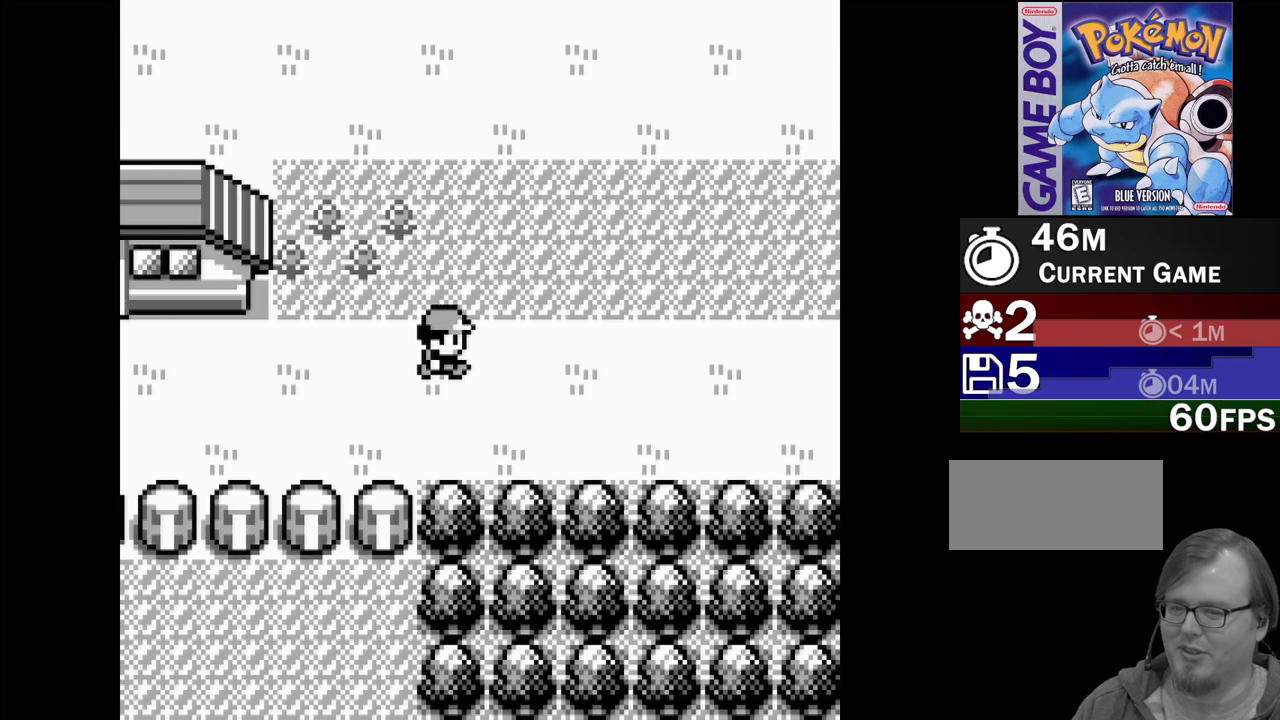
{"buttons": ["DPAD_RIGHT"], "events": []}
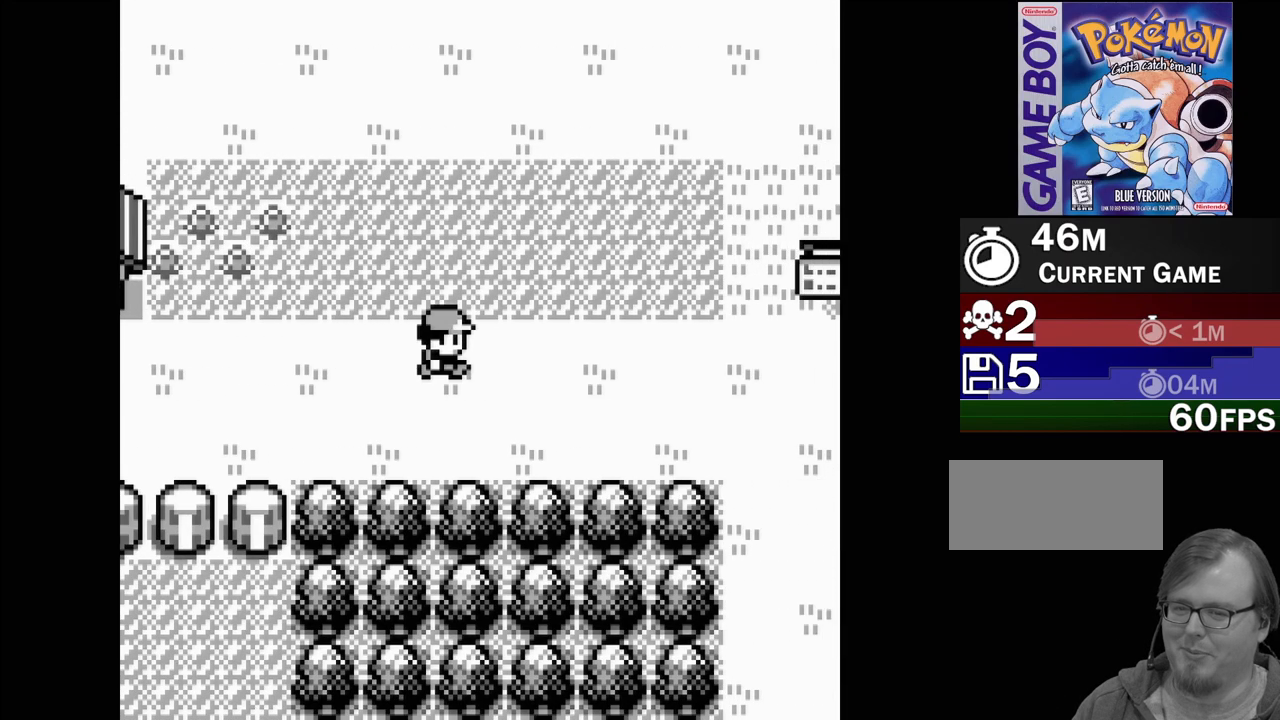
{"buttons": ["DPAD_RIGHT"], "events": []}
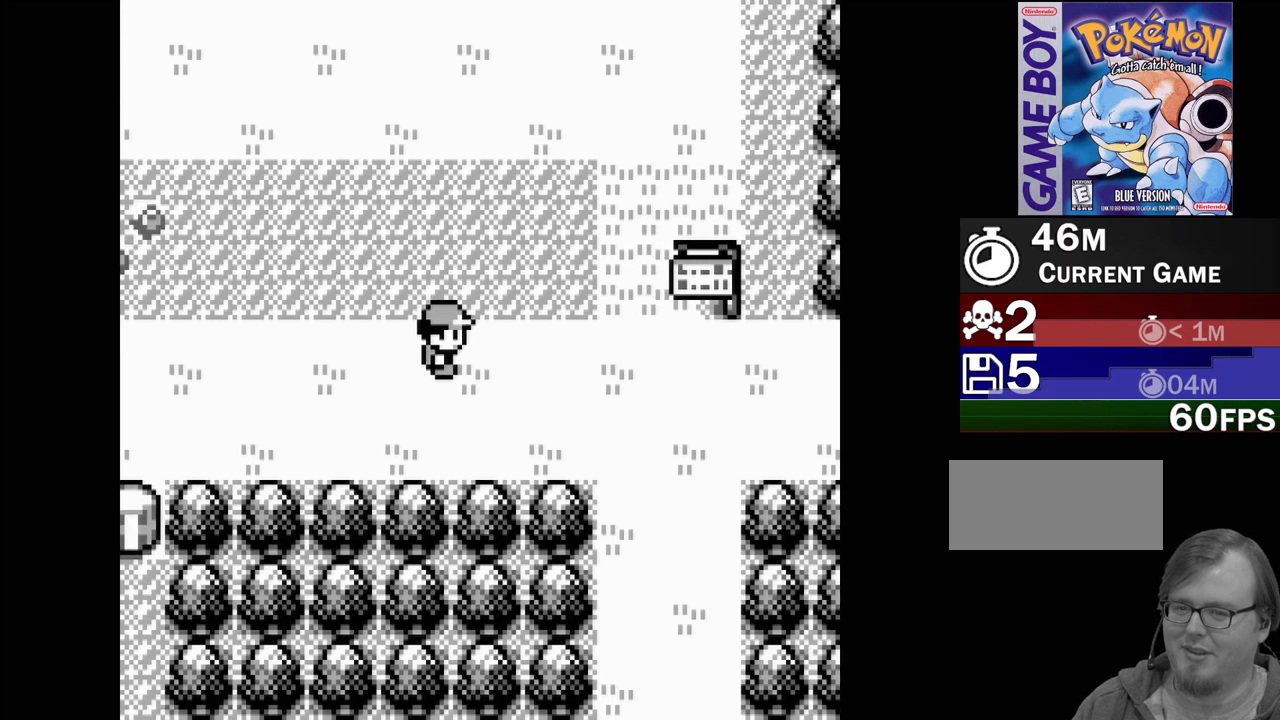
{"buttons": ["DPAD_RIGHT"], "events": []}
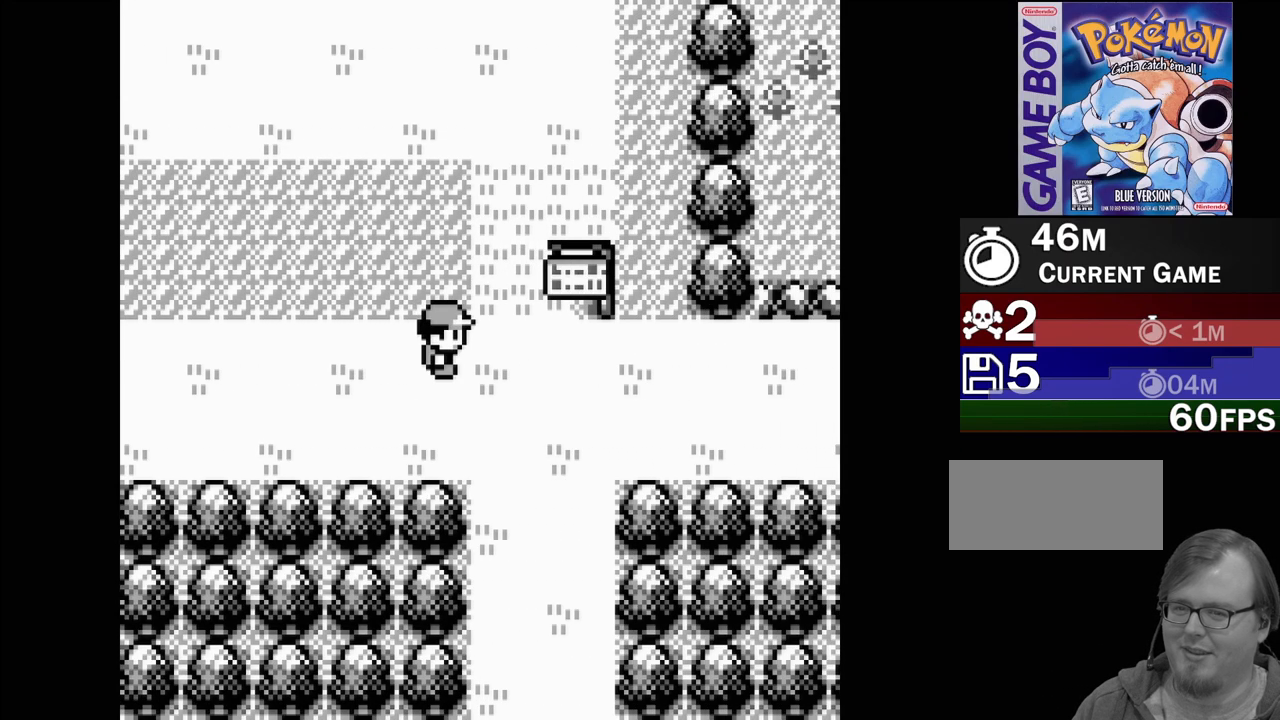
{"buttons": ["DPAD_DOWN"], "events": [[200, "DPAD_RIGHT", "up"], [417, "DPAD_DOWN", "down"]]}
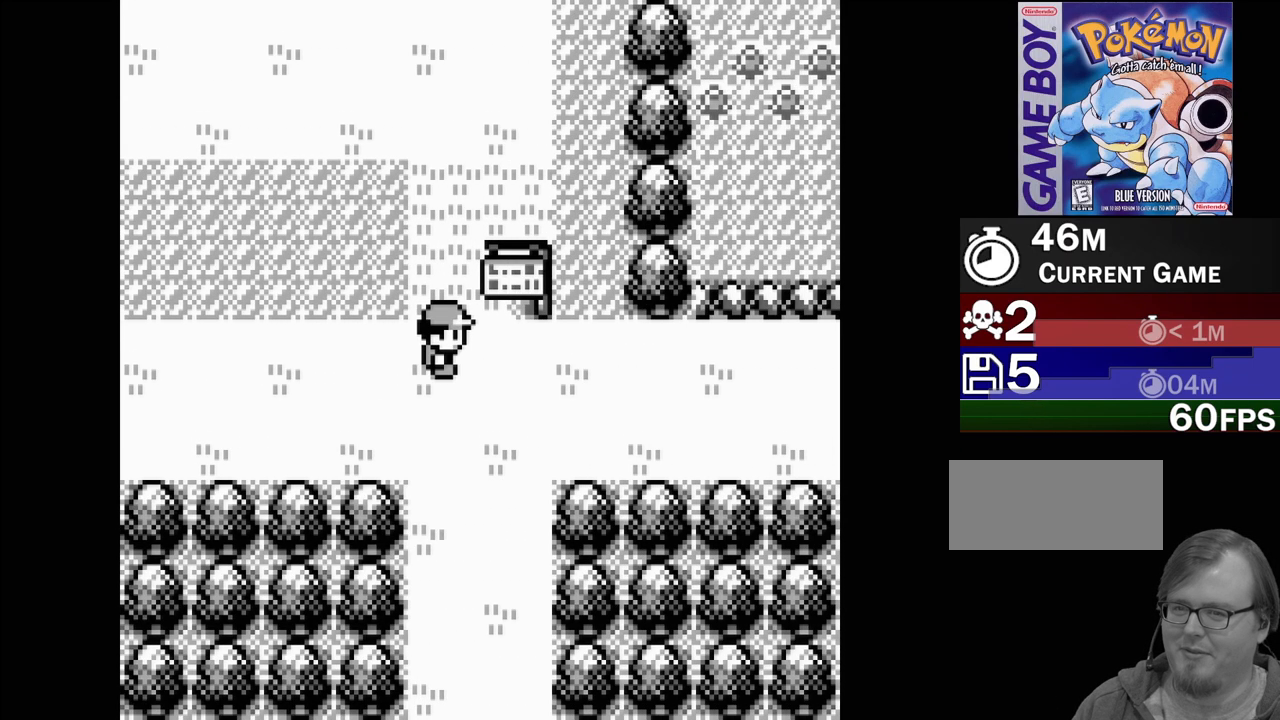
{"buttons": ["DPAD_DOWN"], "events": []}
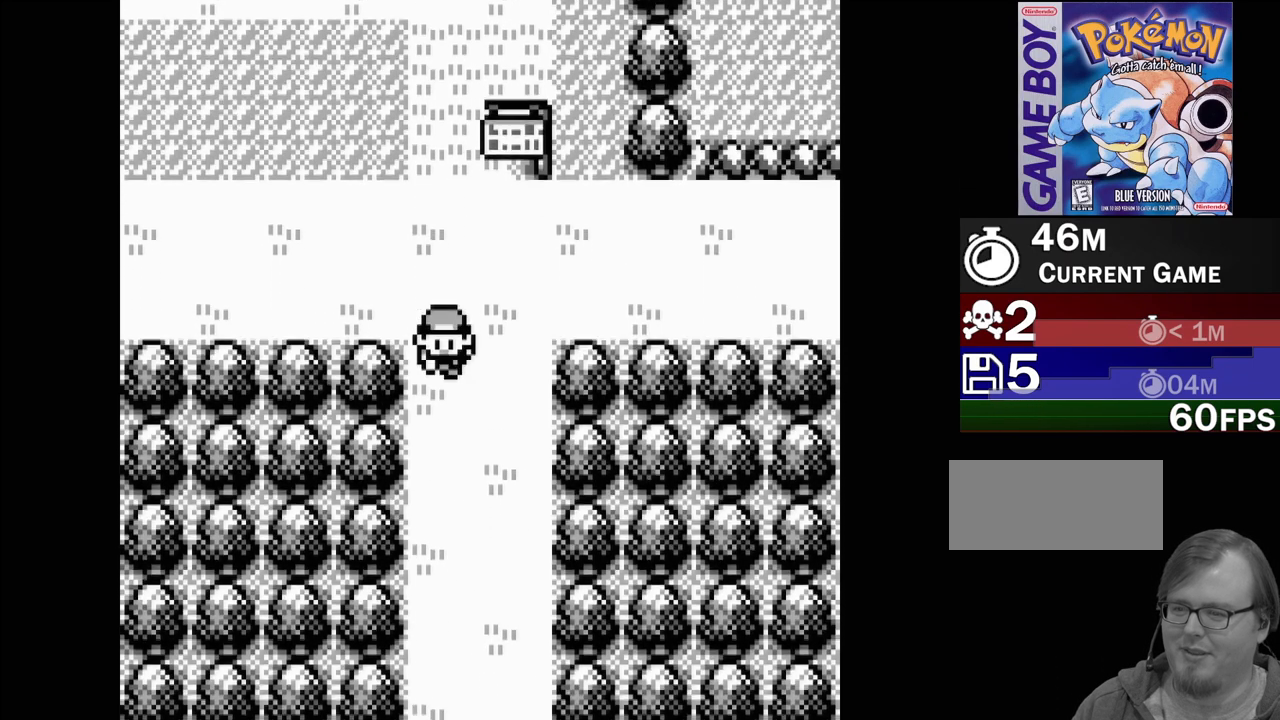
{"buttons": ["DPAD_DOWN"], "events": []}
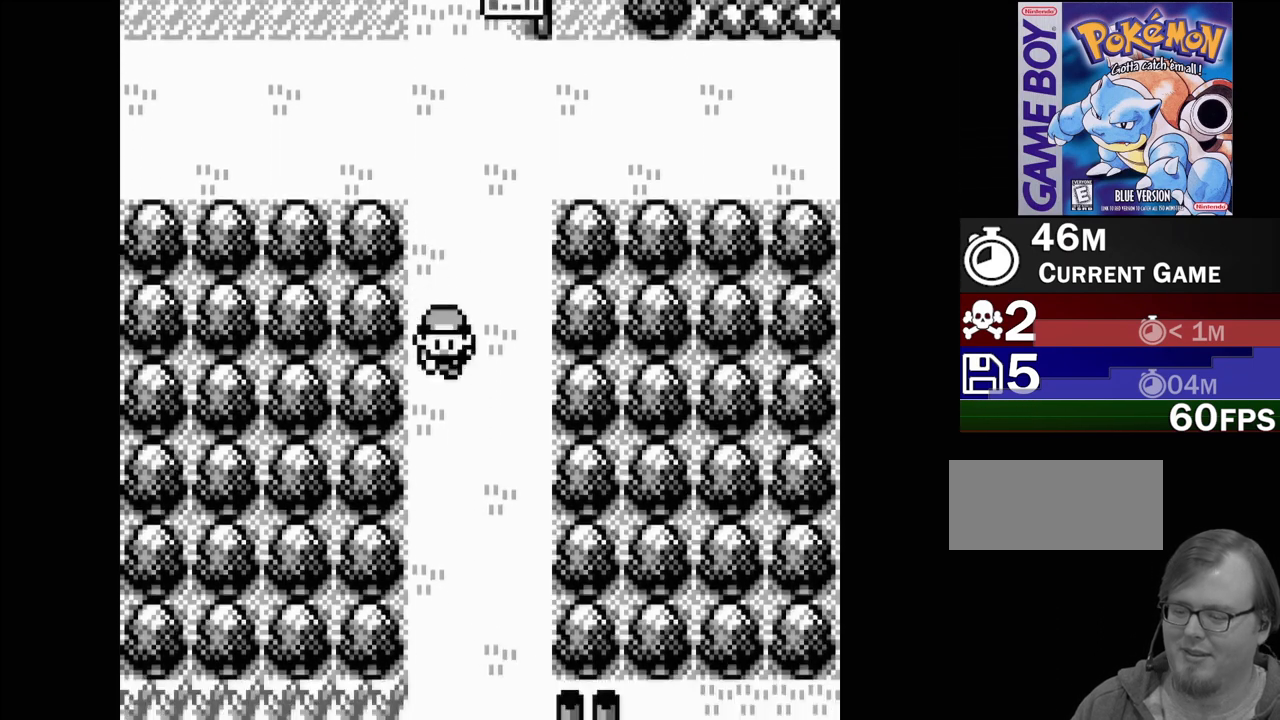
{"buttons": ["DPAD_DOWN"], "events": []}
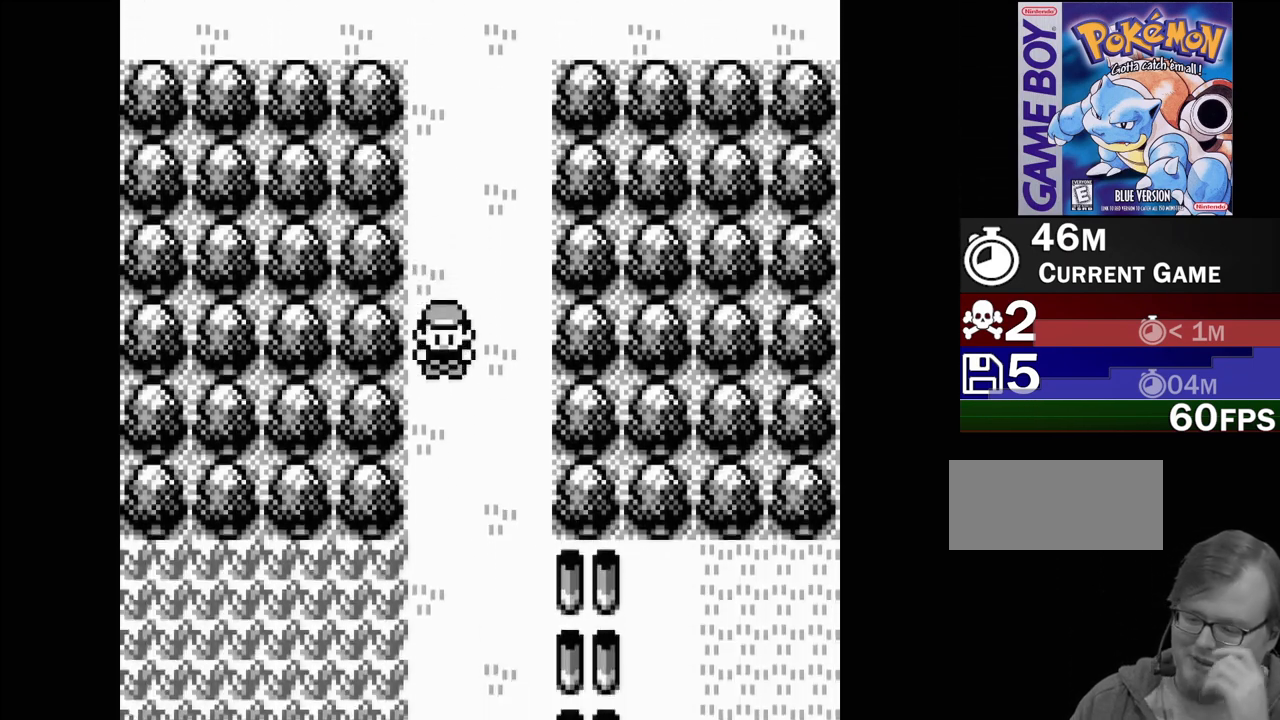
{"buttons": ["DPAD_DOWN"], "events": []}
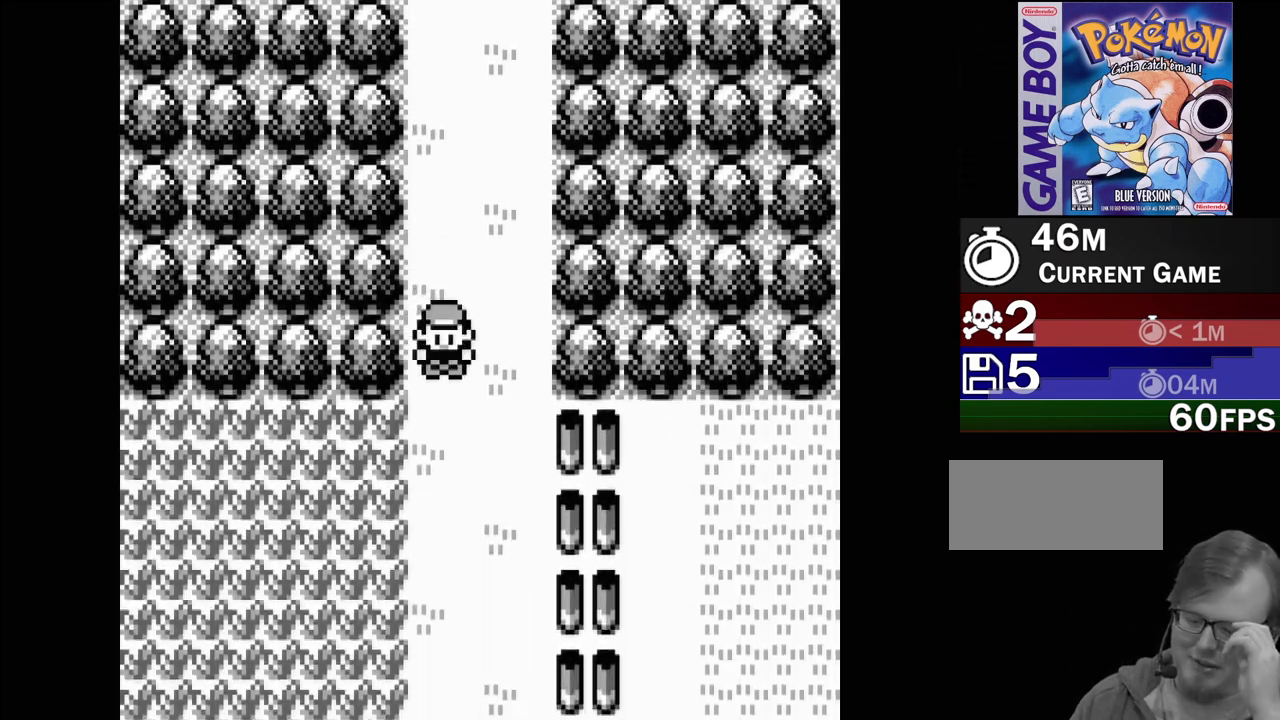
{"buttons": ["DPAD_DOWN"], "events": []}
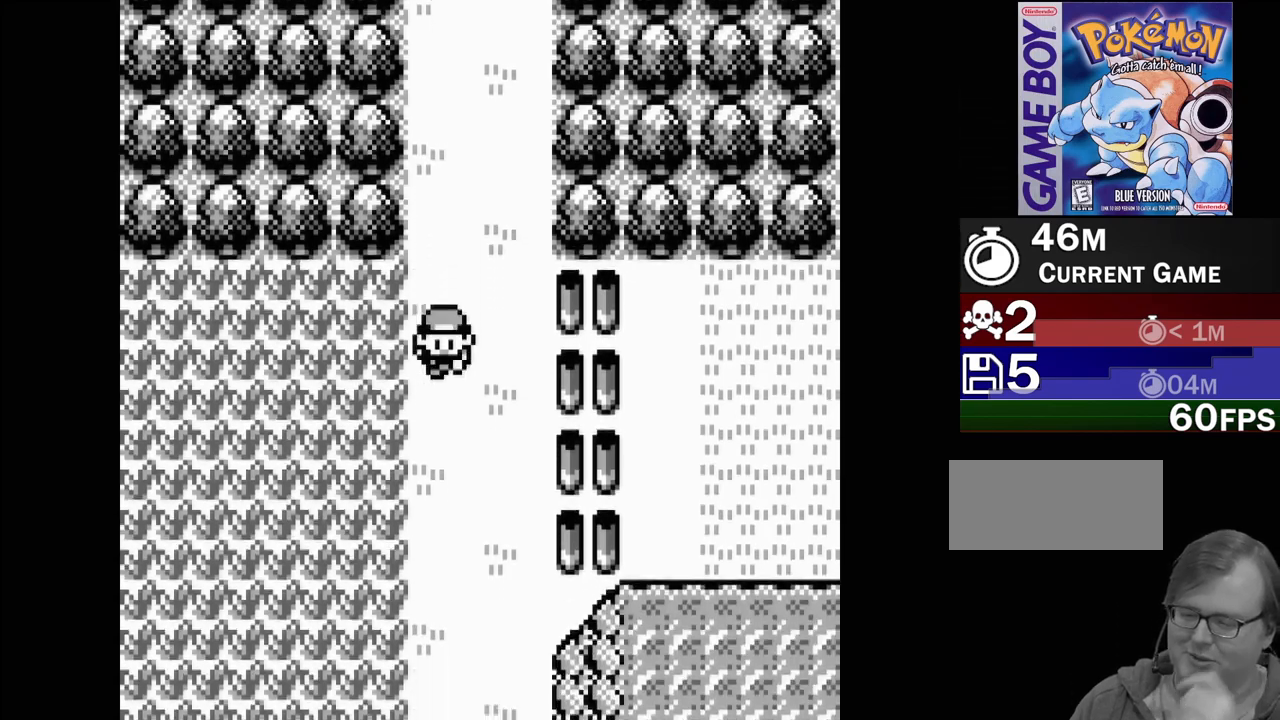
{"buttons": [], "events": [[333, "DPAD_DOWN", "up"]]}
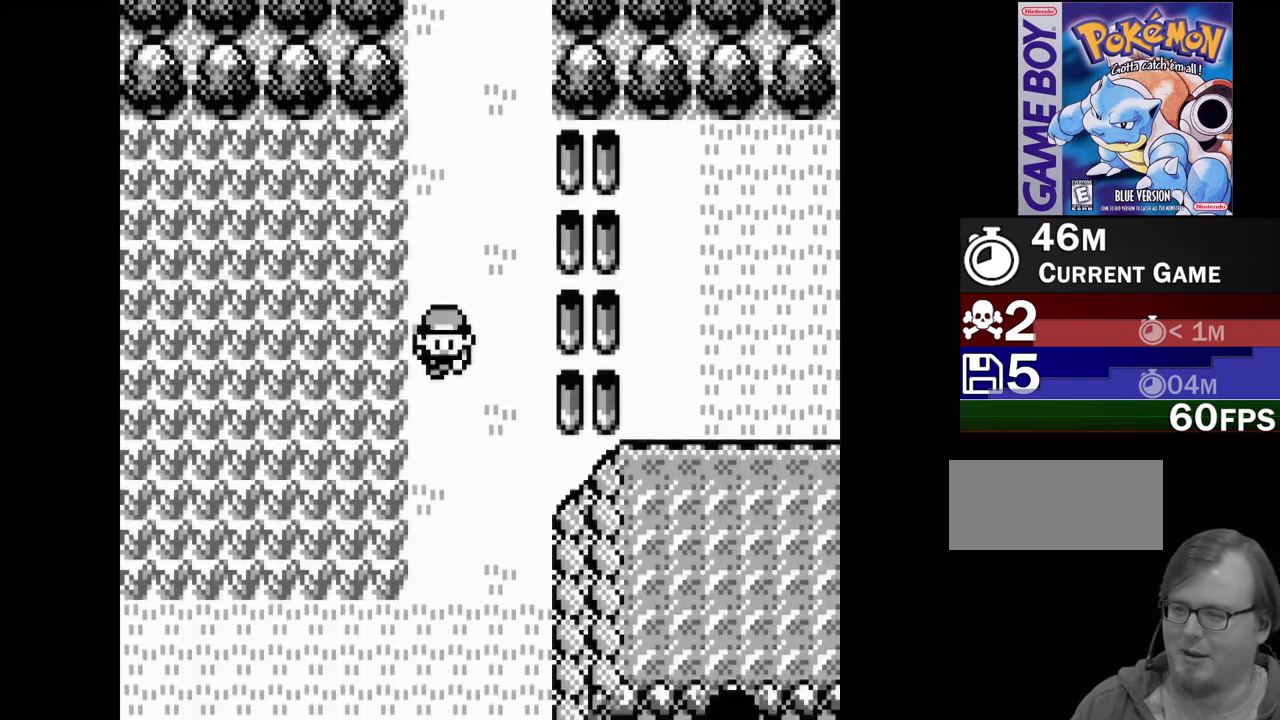
{"buttons": ["DPAD_LEFT"], "events": [[100, "DPAD_LEFT", "down"]]}
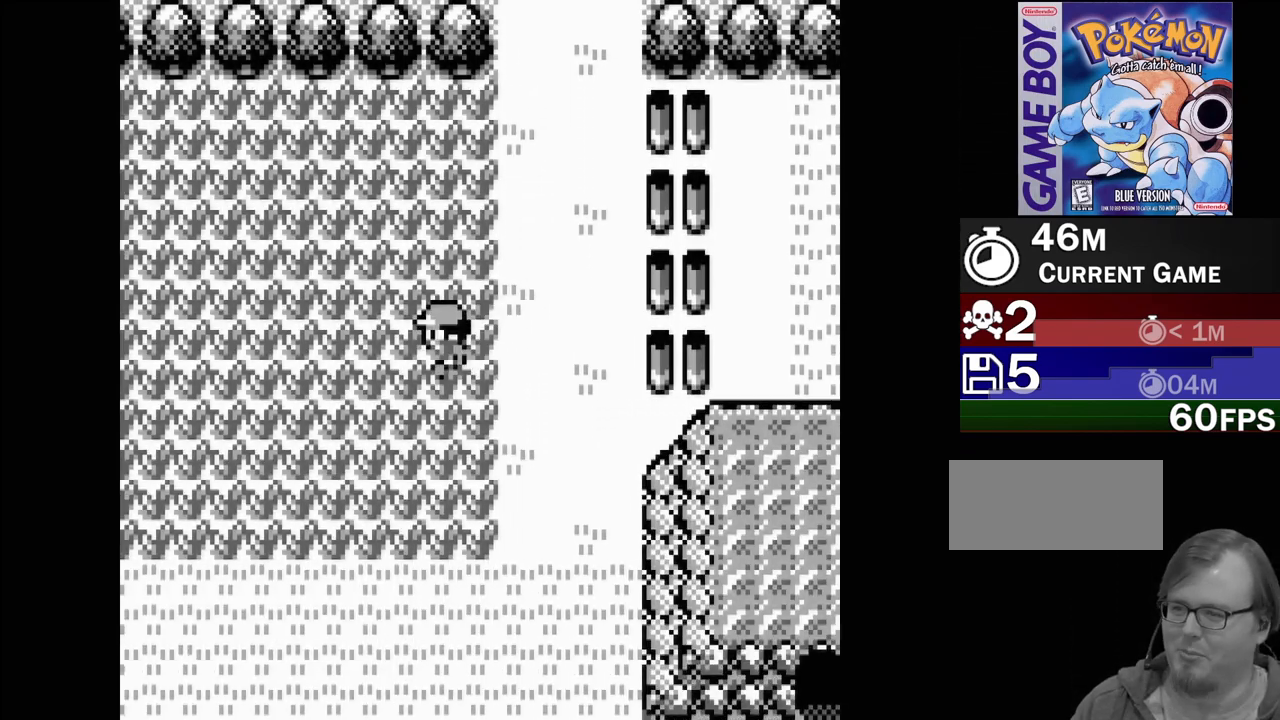
{"buttons": ["DPAD_LEFT"], "events": []}
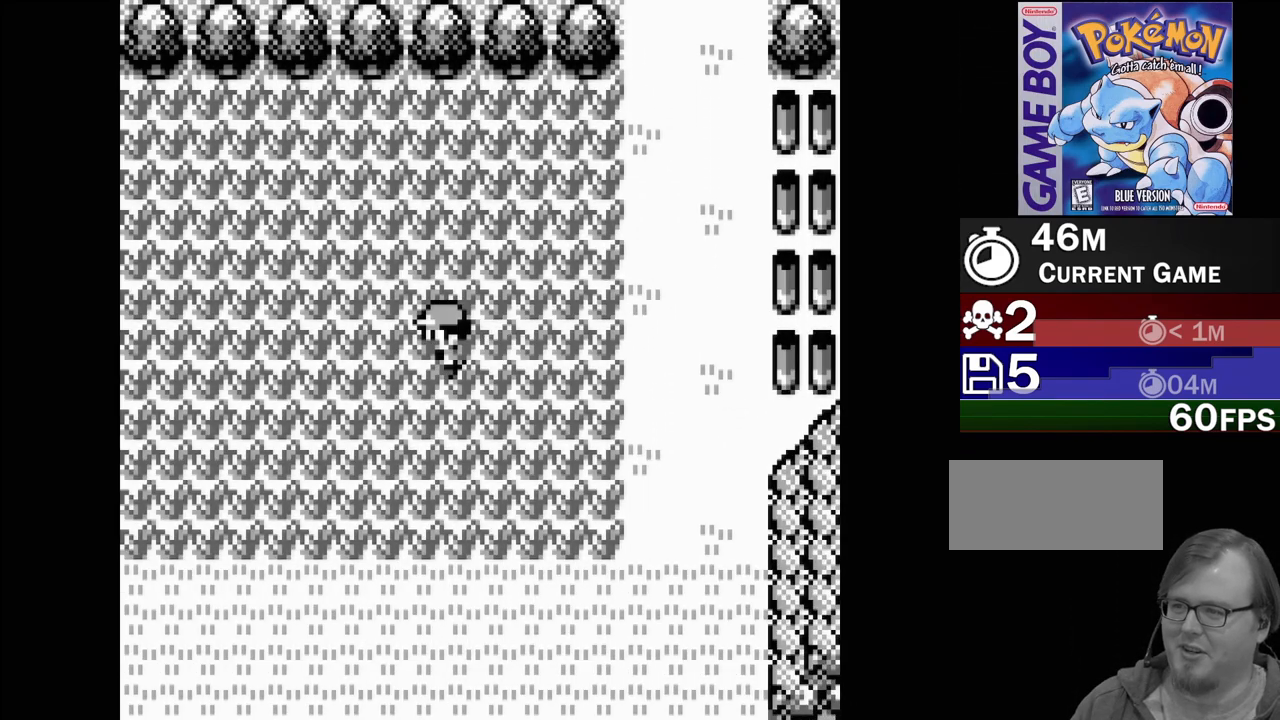
{"buttons": ["DPAD_LEFT"], "events": []}
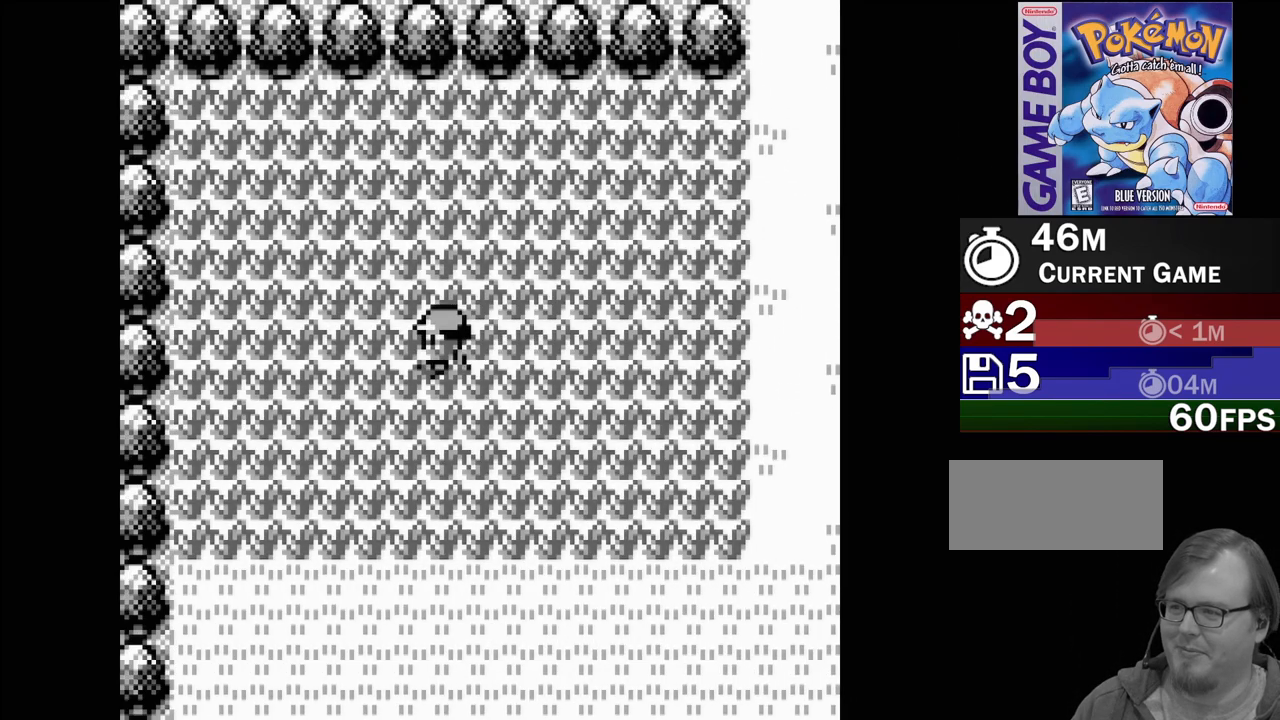
{"buttons": ["DPAD_RIGHT"], "events": [[167, "DPAD_LEFT", "up"], [267, "DPAD_RIGHT", "down"]]}
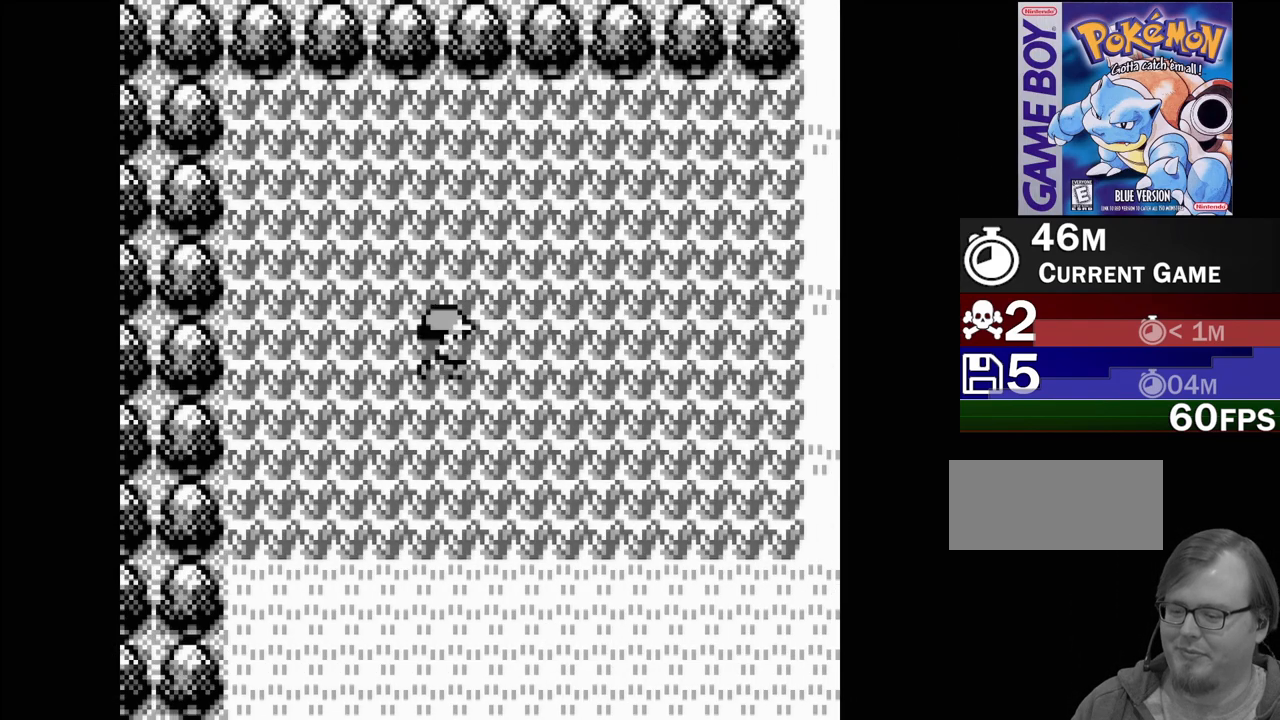
{"buttons": ["DPAD_RIGHT"], "events": []}
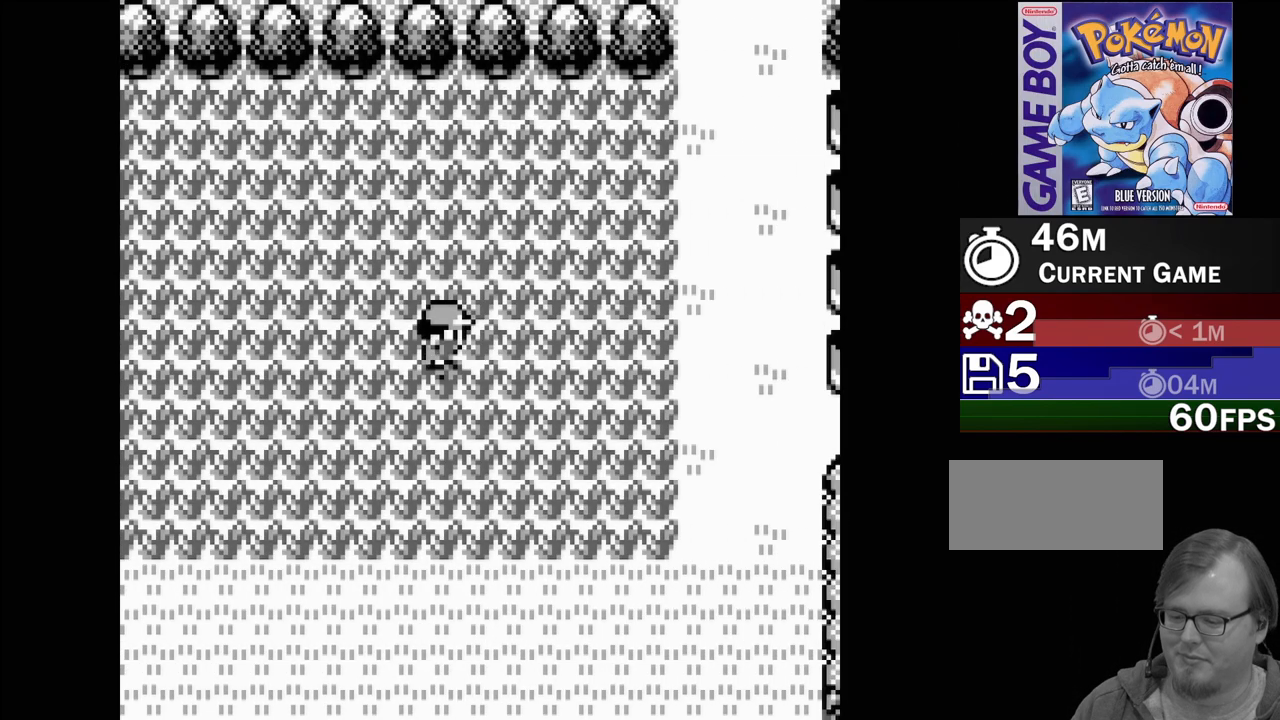
{"buttons": ["DPAD_LEFT"], "events": [[117, "DPAD_RIGHT", "up"], [267, "DPAD_LEFT", "down"]]}
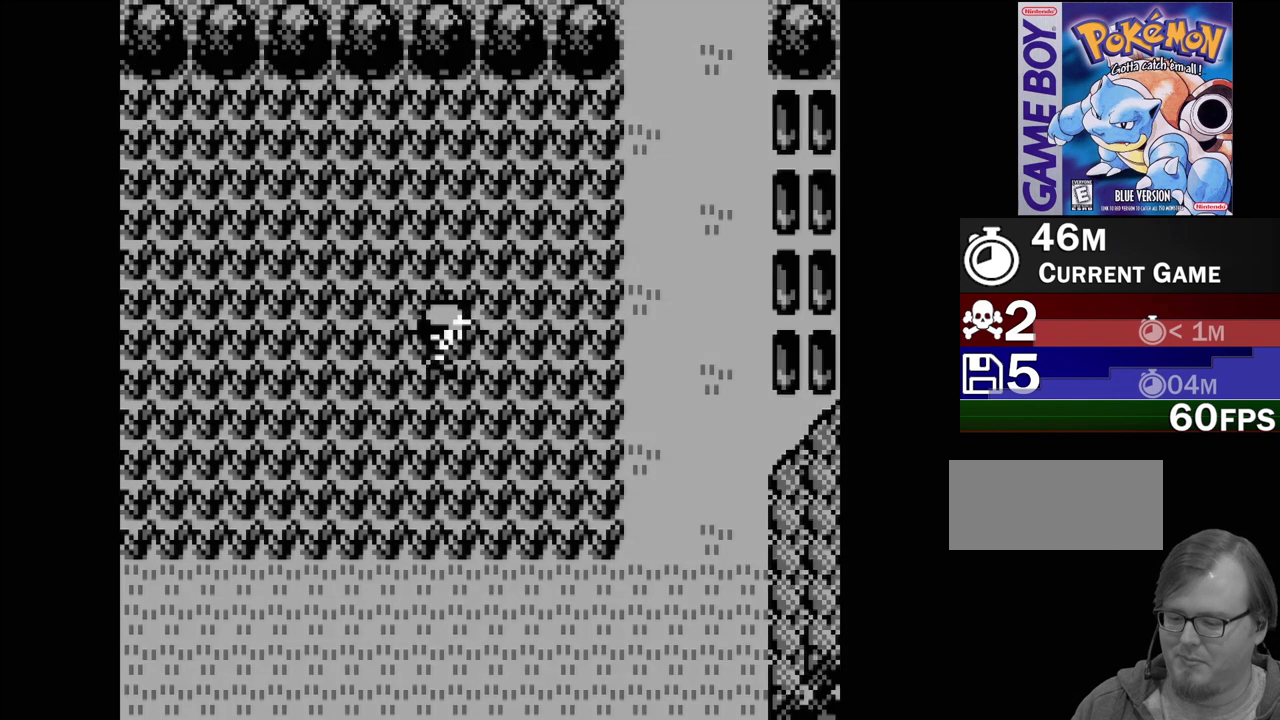
{"buttons": [], "events": [[50, "DPAD_LEFT", "up"]]}
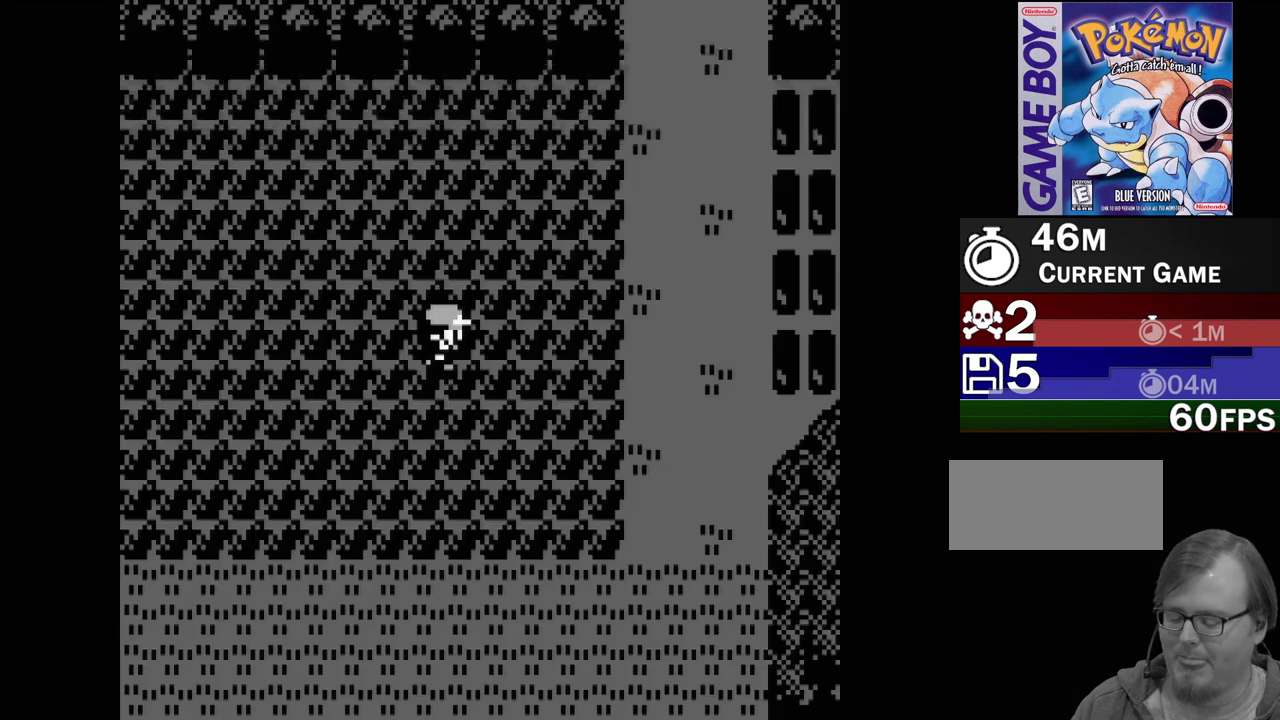
{"buttons": [], "events": []}
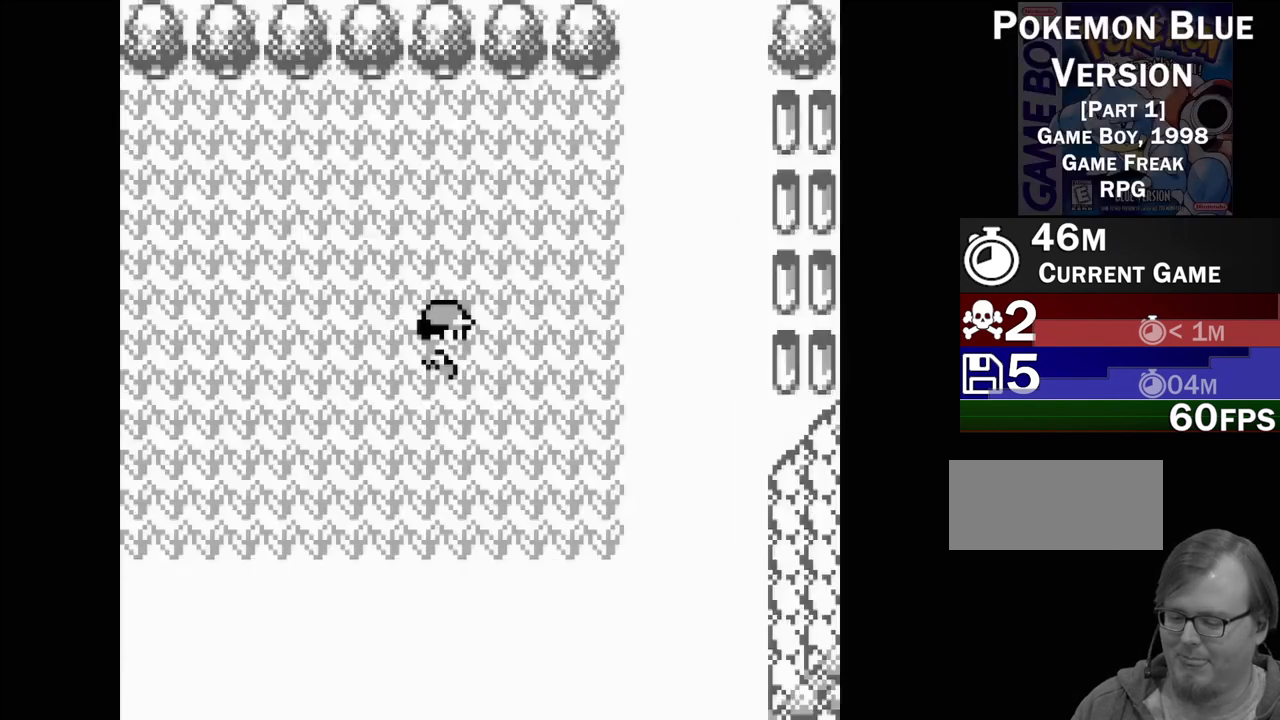
{"buttons": [], "events": []}